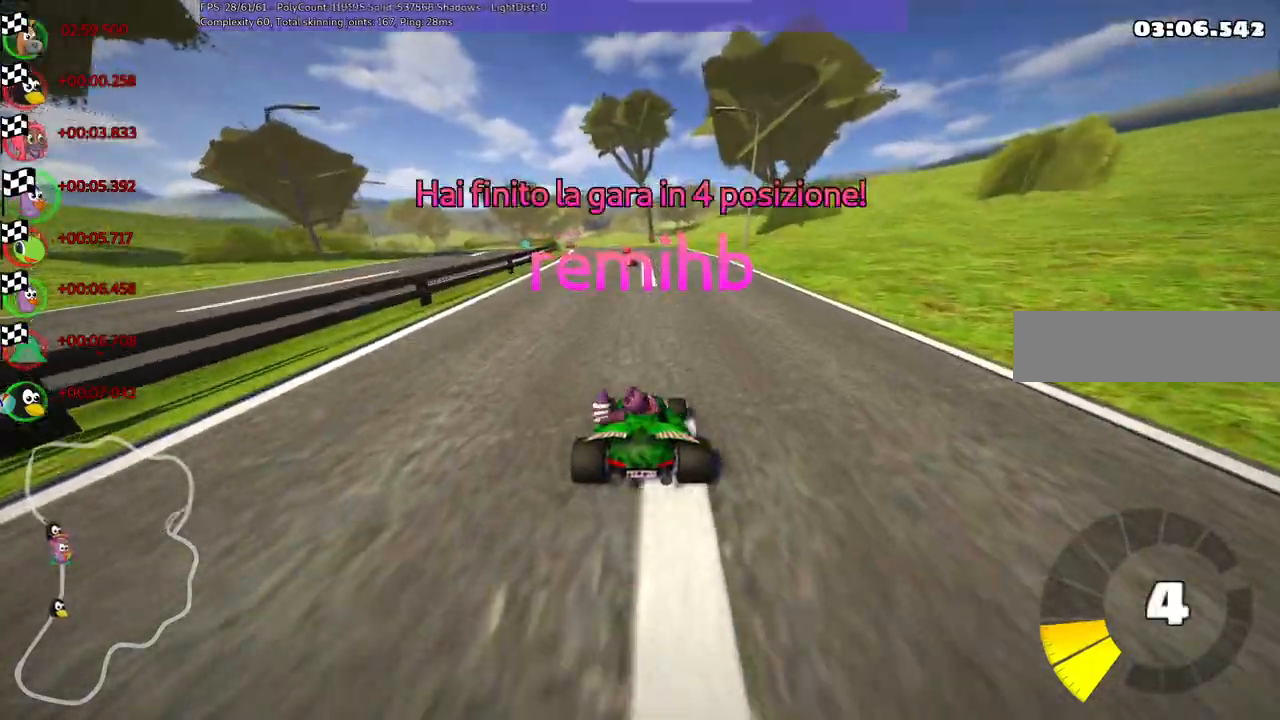
Gameplay with keyboard; each line is a JSON object with the keys held at the frame after it. "events" lists presses ("down") and releases ("up") of ".", "/", "alt_r", "b", "c", "comma", "ctrl_r", "d", "down", "f", "g", "h", "j", "k", "l", "left", "m", "n", "quote", "return", "right", "semicolon", "shift_r", "space", "super", "up" and "v" between this image and that frame as [ms after this image, input, new state], when the widget could be followed in between. No other keys are recorded. Mouse input is not recorded.
{"keys": [], "events": [[233, "right", "down"], [383, "right", "up"]]}
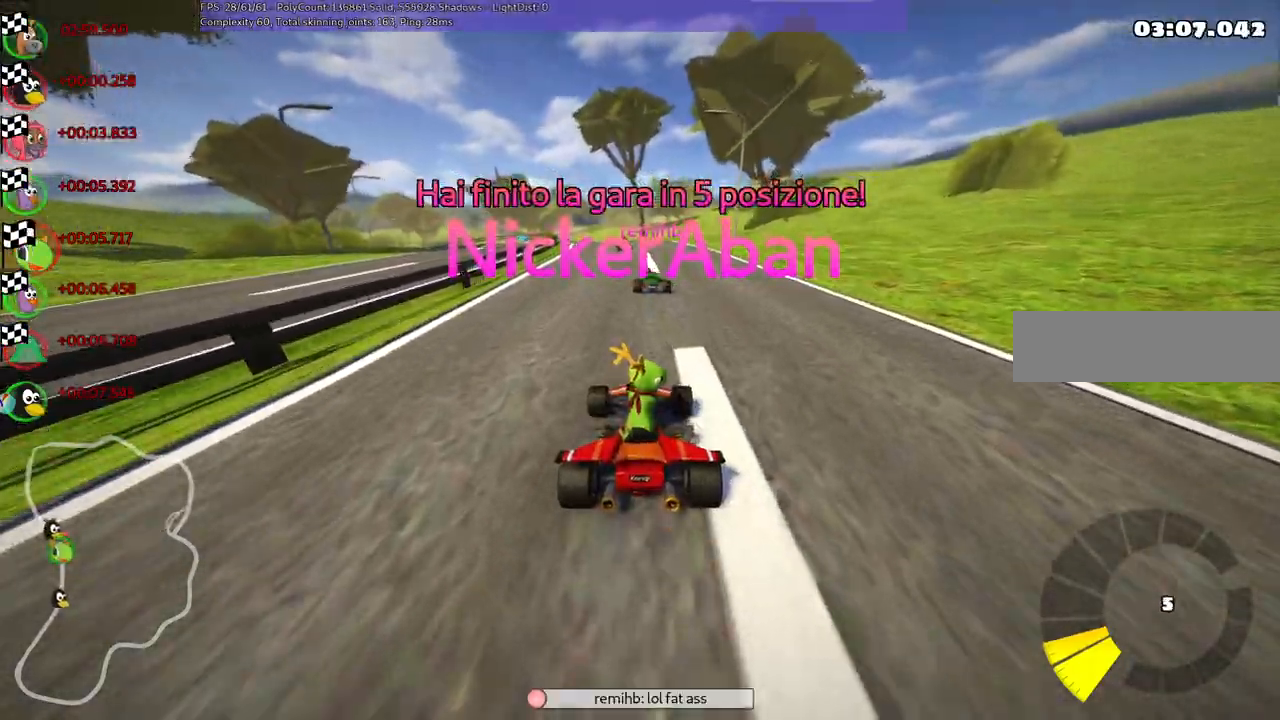
{"keys": [], "events": [[300, "right", "down"], [433, "right", "up"]]}
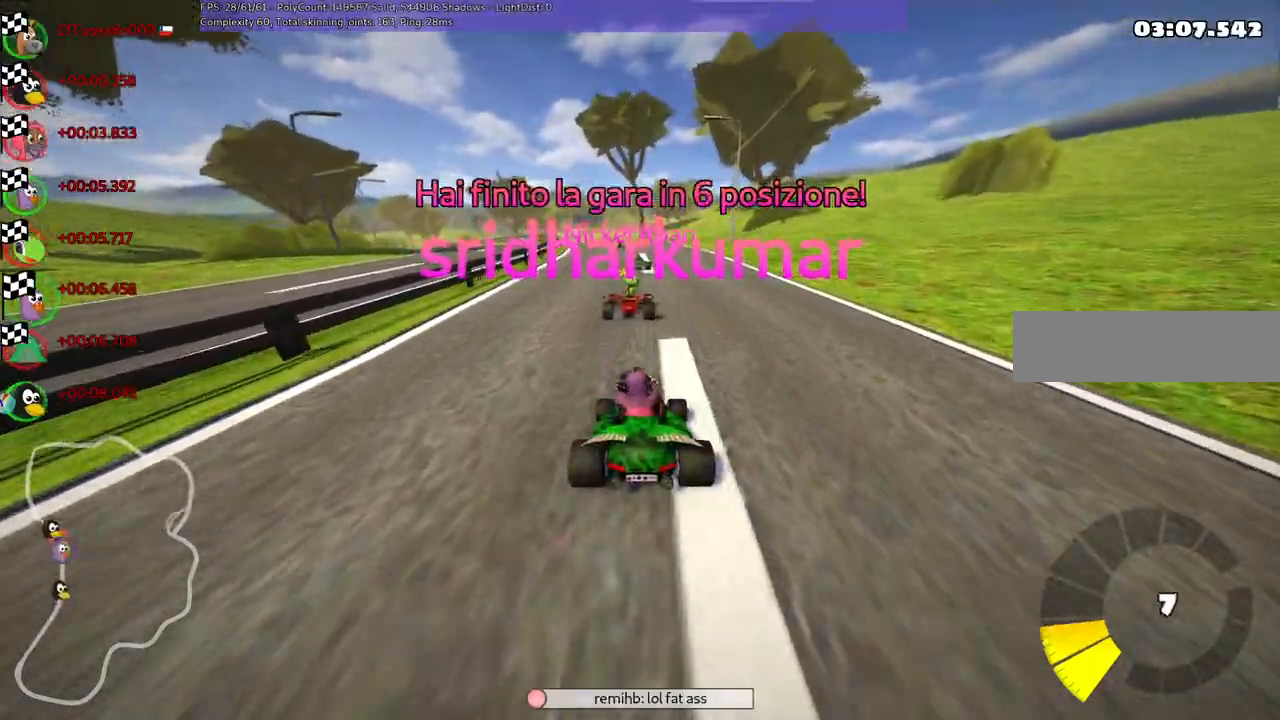
{"keys": [], "events": []}
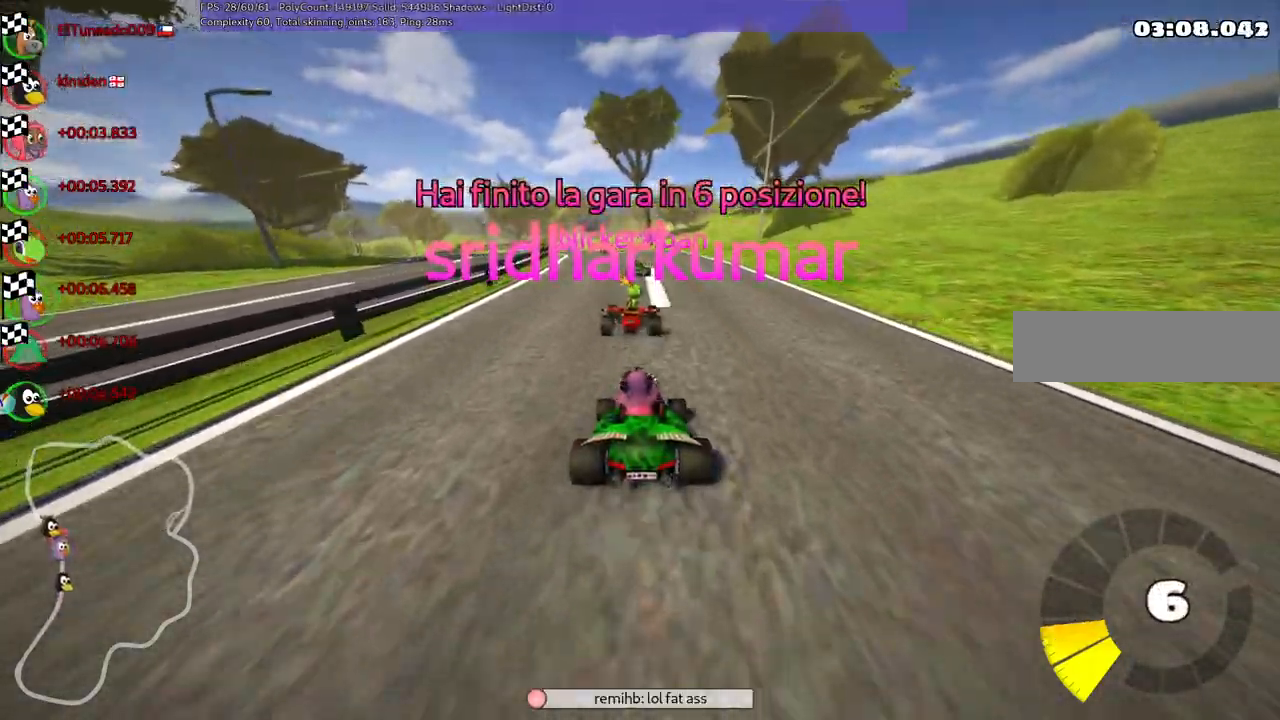
{"keys": ["right"]}
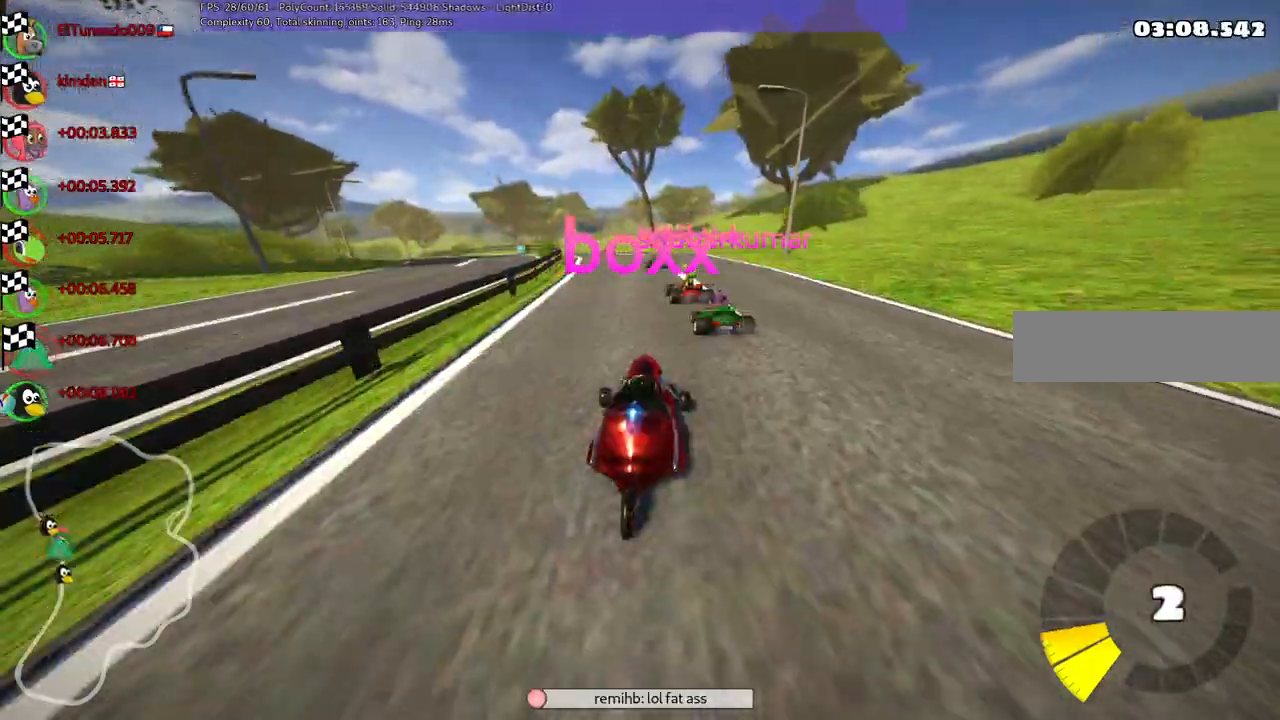
{"keys": [], "events": [[167, "right", "up"]]}
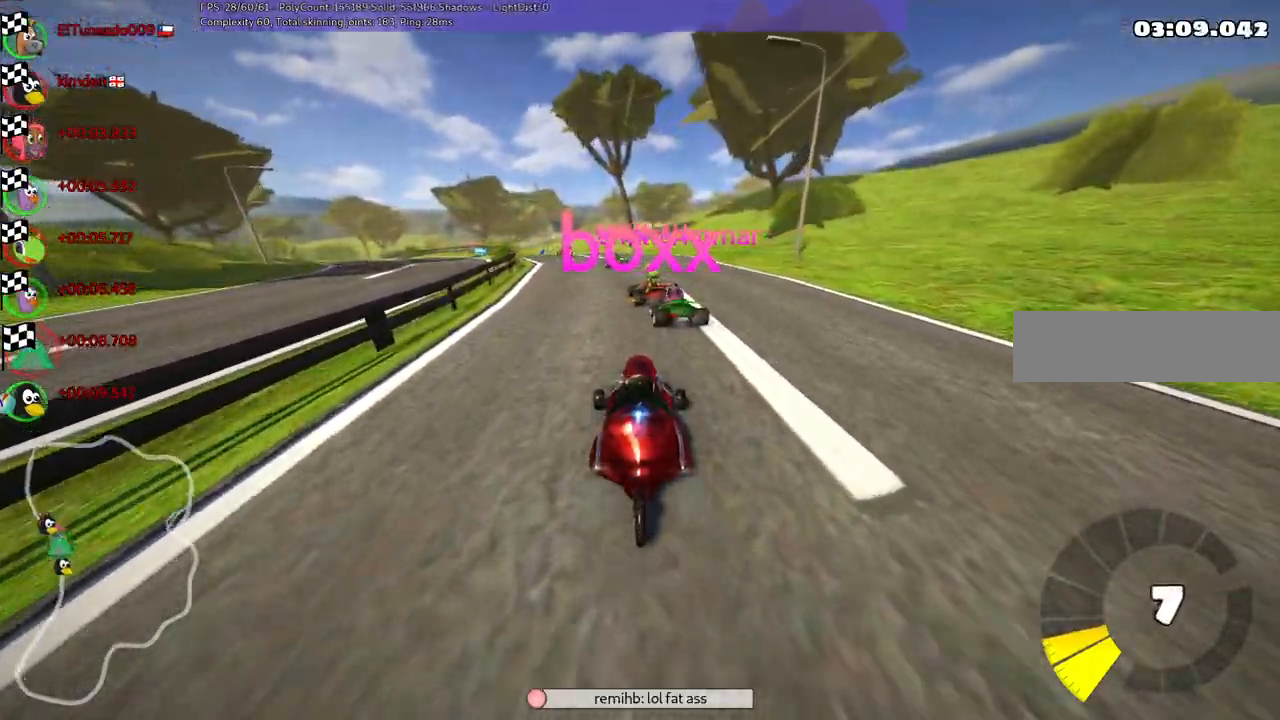
{"keys": [], "events": [[317, "right", "down"], [417, "right", "up"]]}
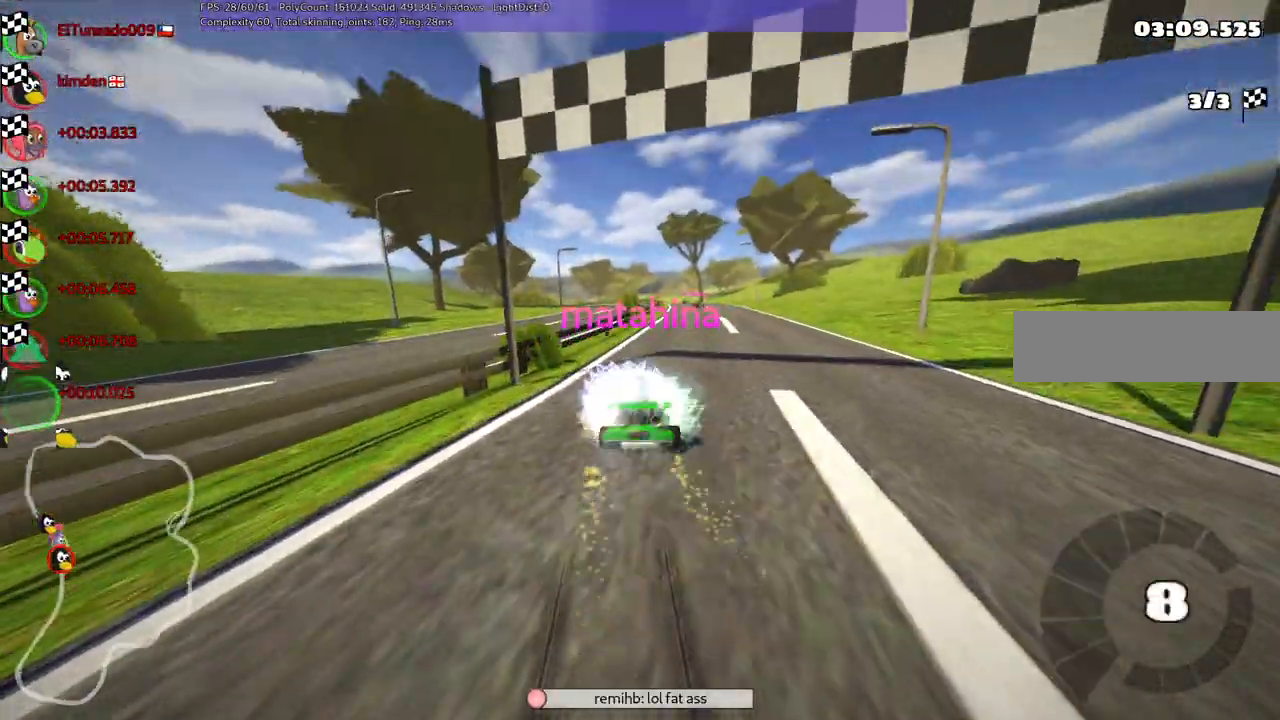
{"keys": [], "events": []}
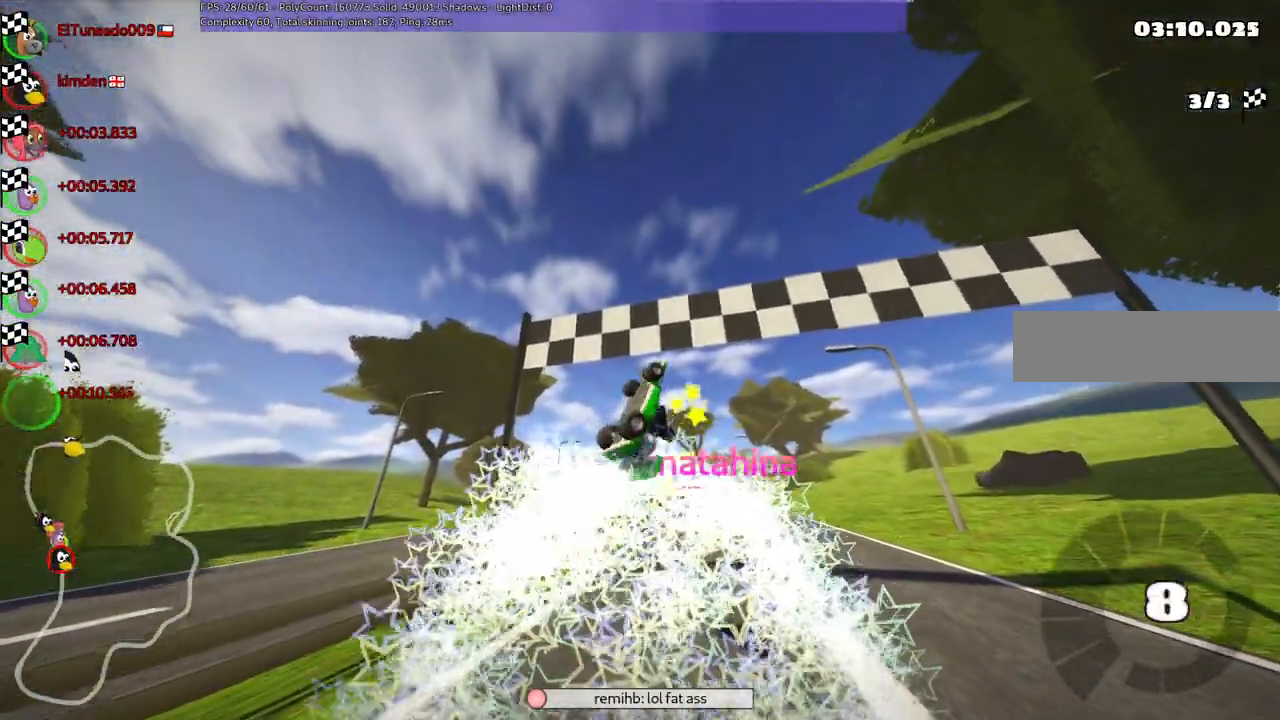
{"keys": [], "events": []}
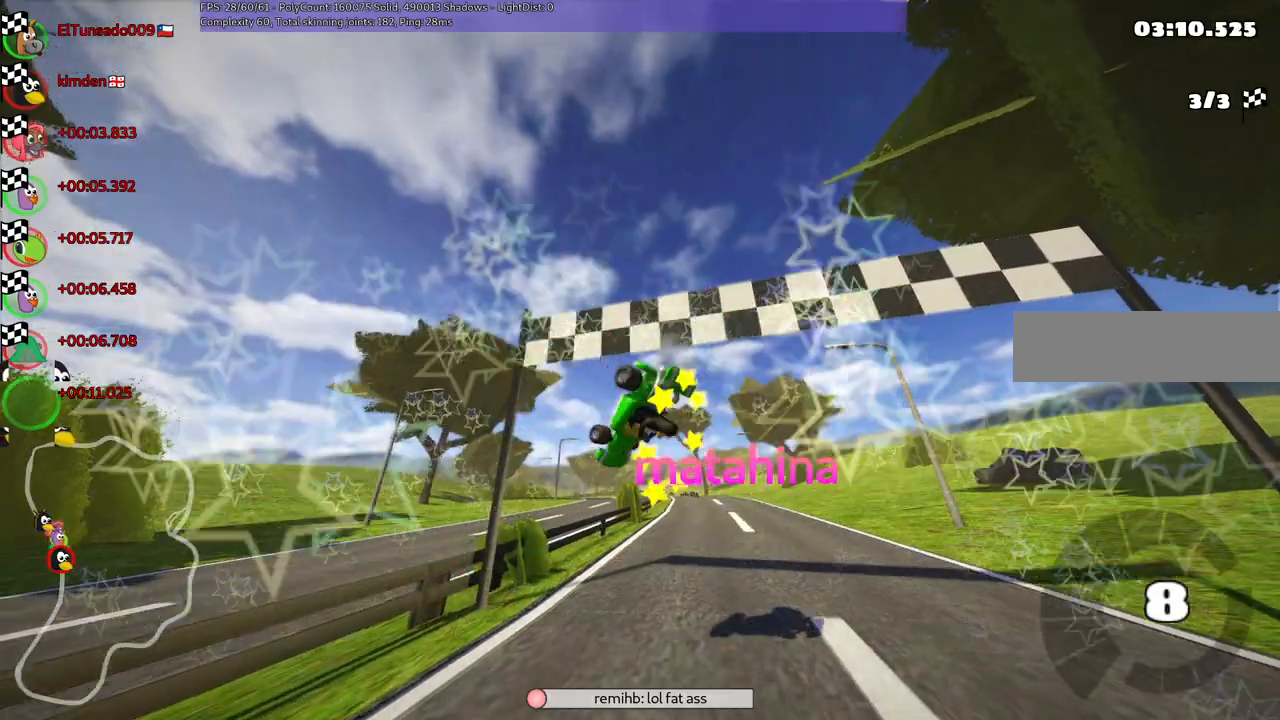
{"keys": []}
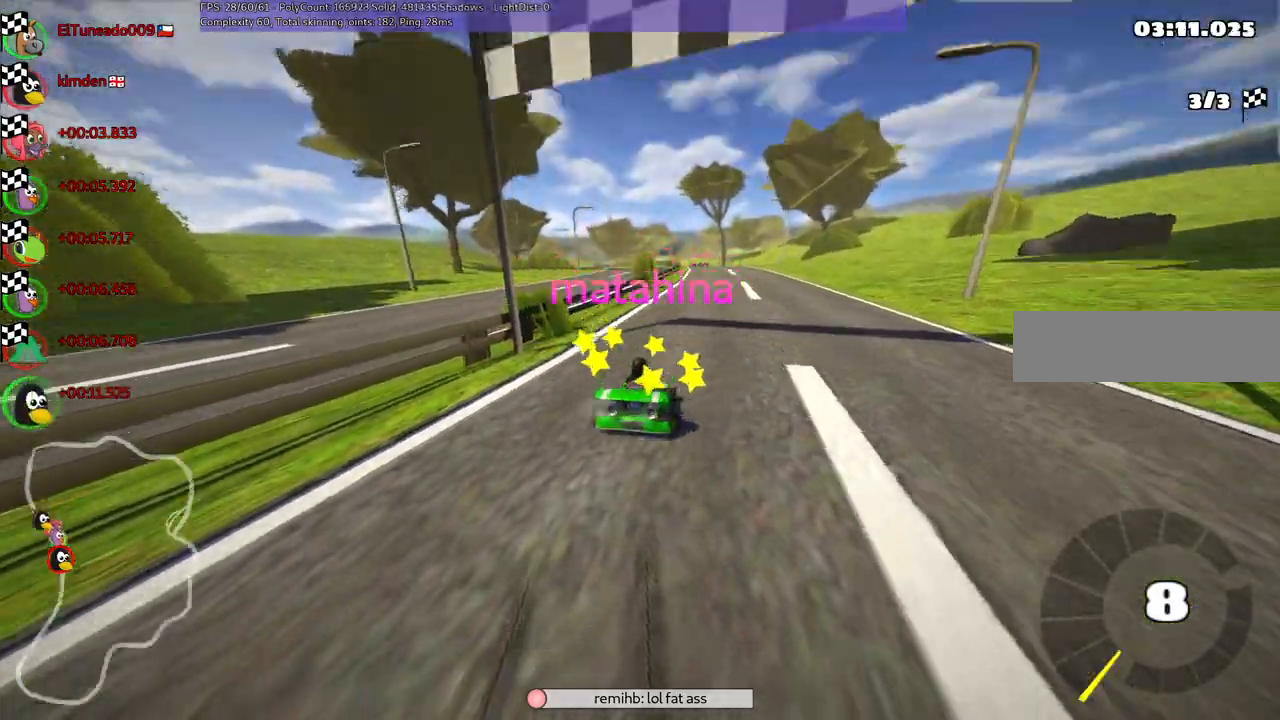
{"keys": []}